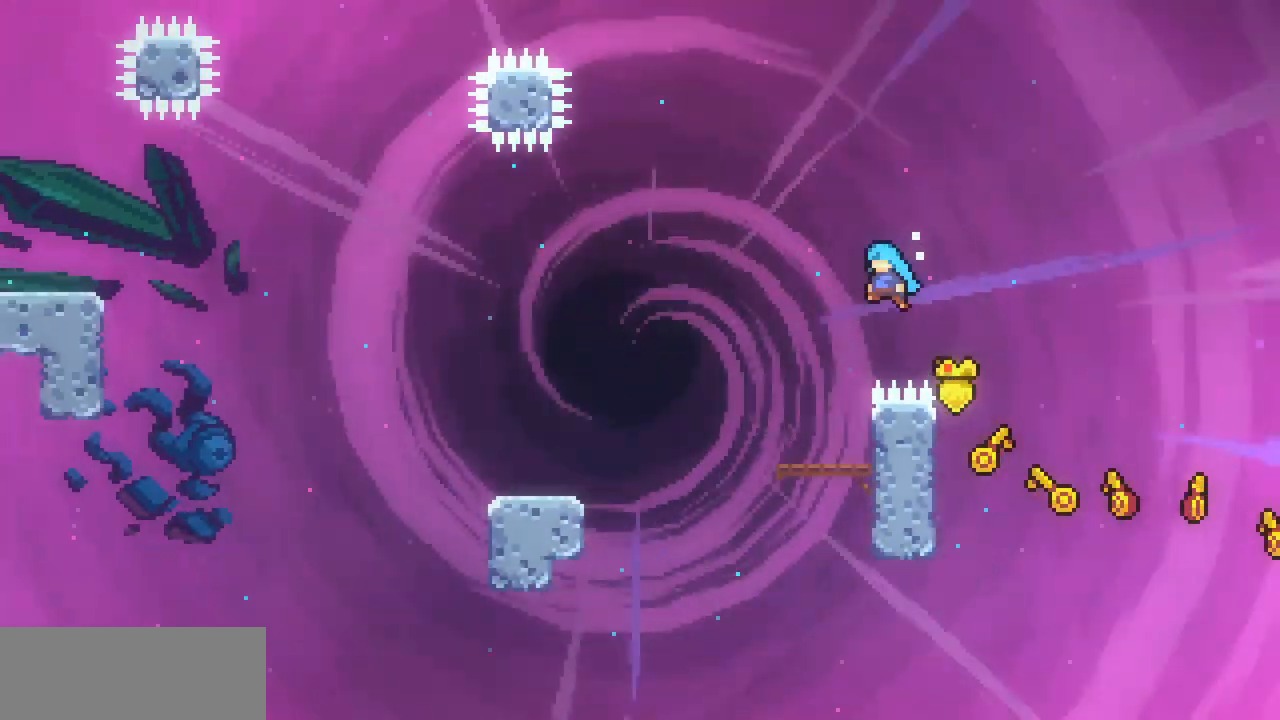
Gameplay with keyboard; each line is a JSON object with the keys held at the frame after it. "events" lists presses ("down") and releases ("up") of "c", "down", "escape", "left", "return", "right", "up", "x" and "z" between this image and that frame as [ms after this image, input, new state], when the widget could be followed in between. No other keys are recorded. Mouse input is not recorded.
{"keys": ["left", "x", "z"], "events": [[100, "x", "up"], [100, "z", "up"], [133, "left", "up"], [300, "left", "down"], [433, "x", "down"], [433, "z", "down"]]}
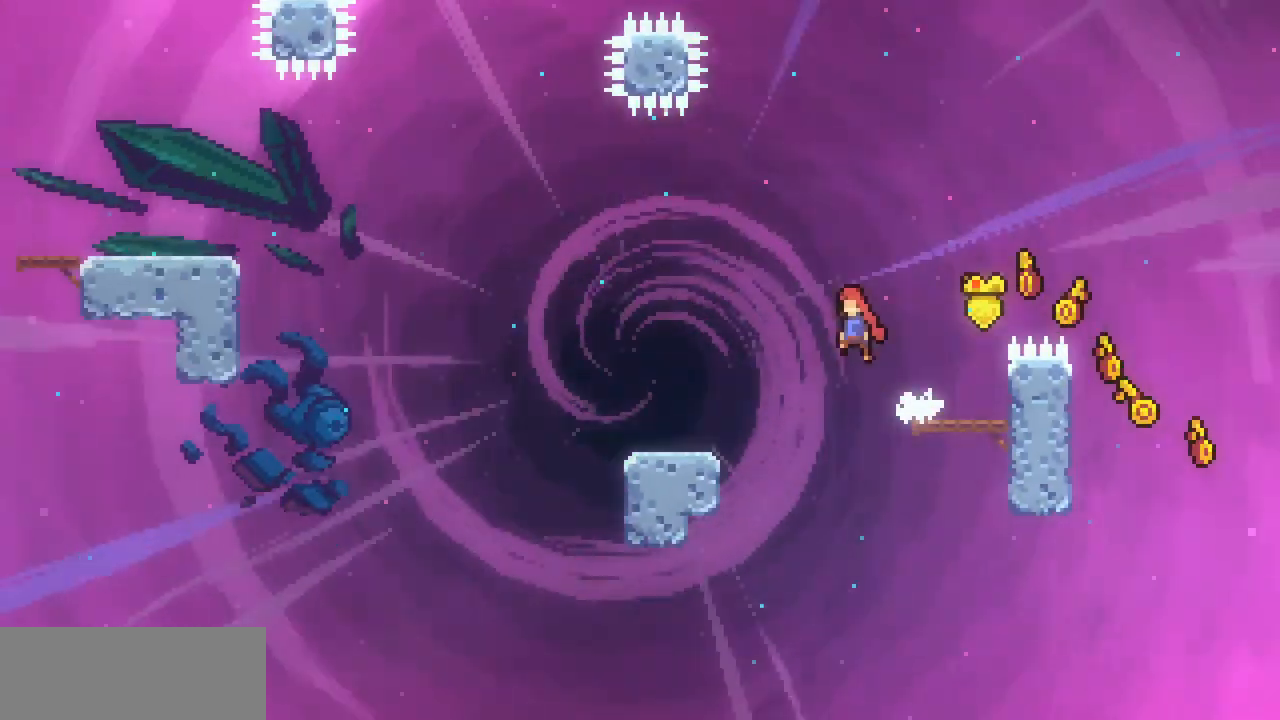
{"keys": ["left"], "events": [[100, "z", "up"], [167, "x", "up"]]}
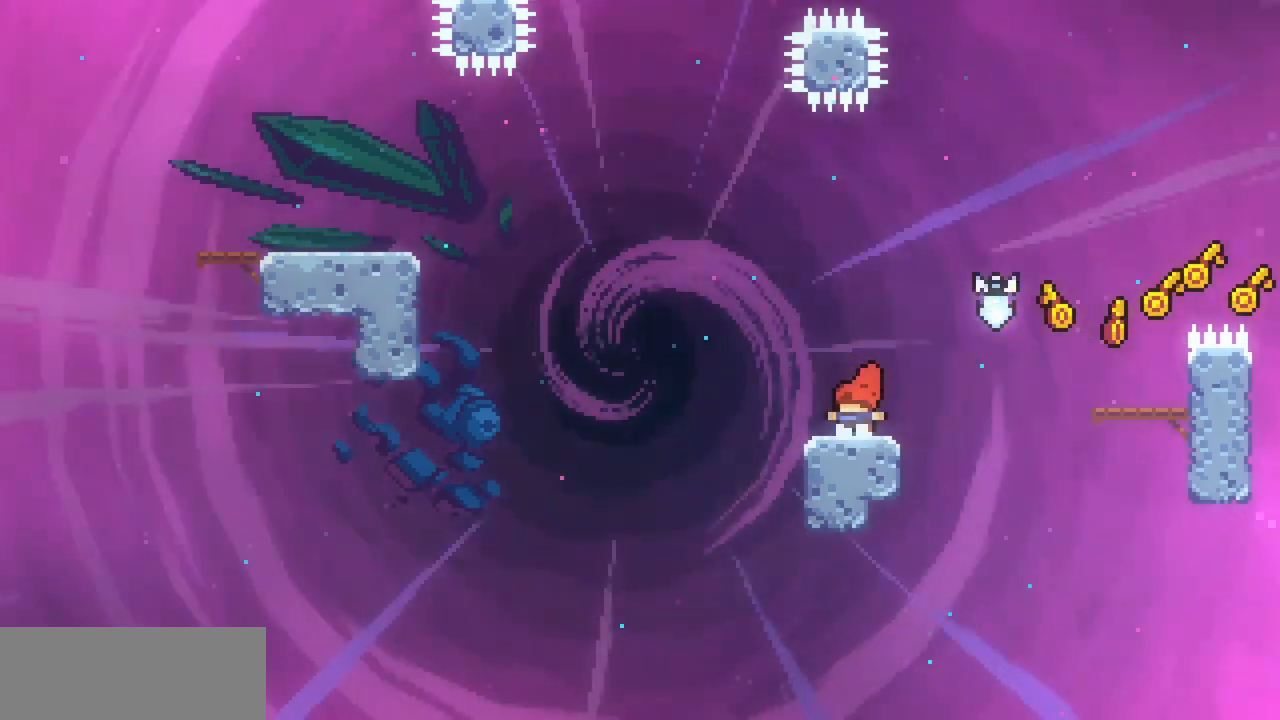
{"keys": ["left", "up", "x", "z"], "events": [[167, "x", "down"], [167, "z", "down"], [300, "up", "down"]]}
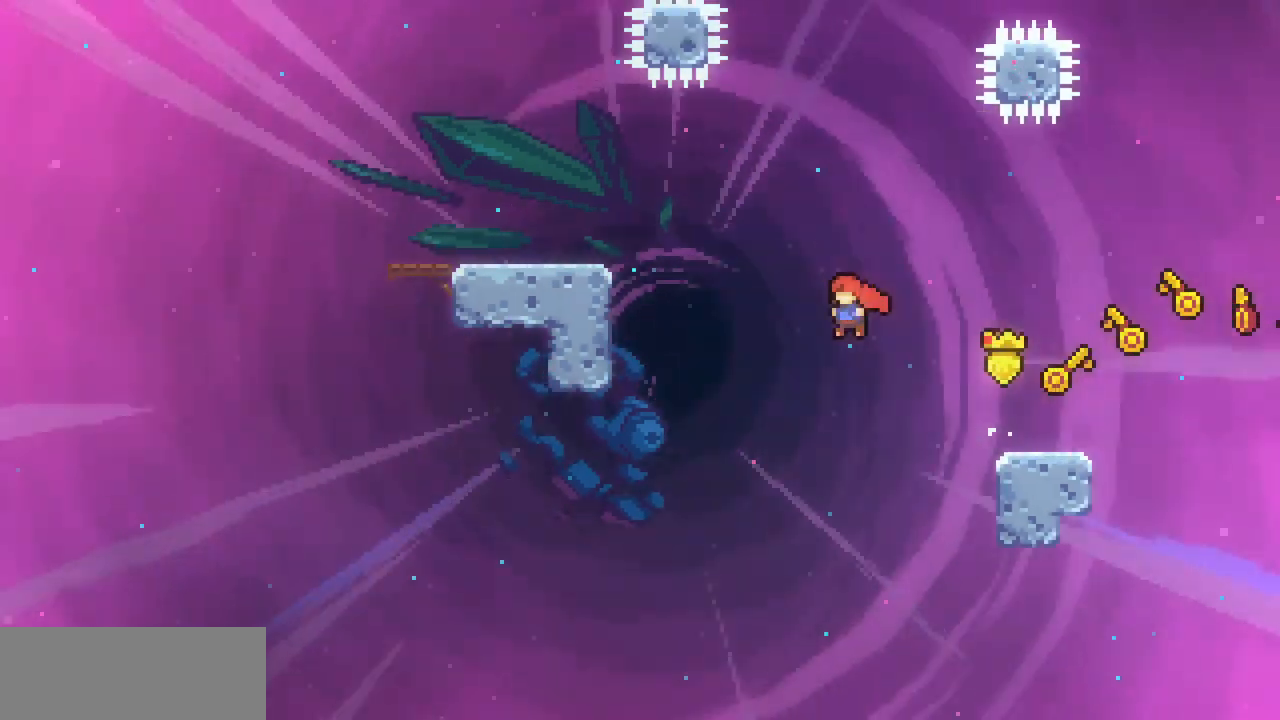
{"keys": ["left", "x"], "events": [[100, "z", "up"], [133, "c", "down"], [333, "c", "up"], [433, "up", "up"]]}
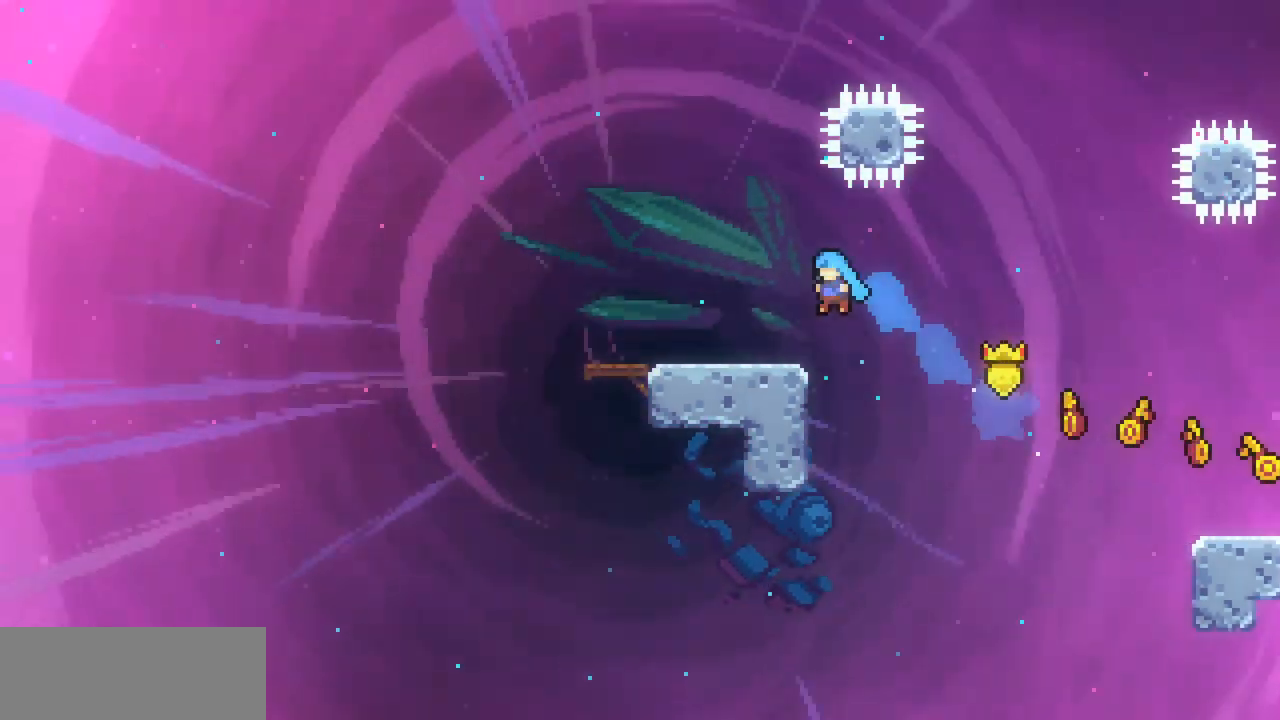
{"keys": ["left", "x"], "events": [[200, "down", "down"], [300, "c", "down"], [433, "c", "up"], [433, "down", "up"]]}
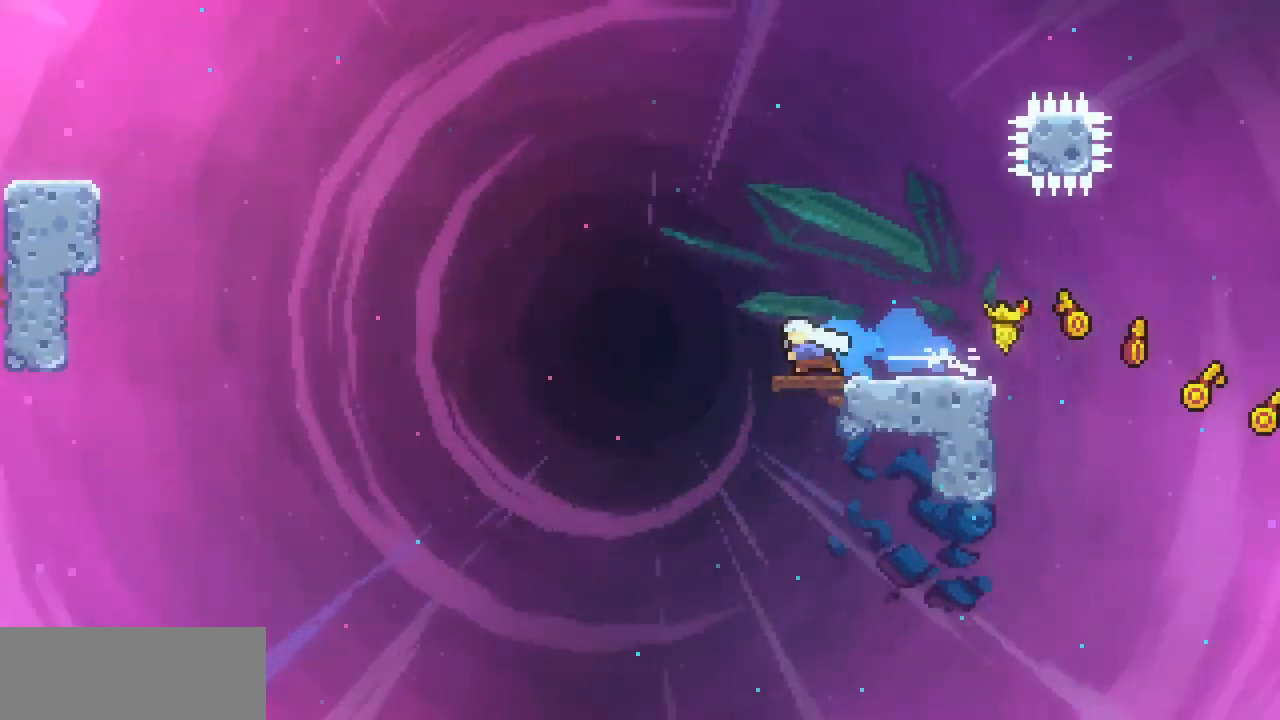
{"keys": ["c", "left", "up", "x"], "events": [[33, "z", "down"], [267, "up", "down"], [467, "z", "up"], [500, "c", "down"]]}
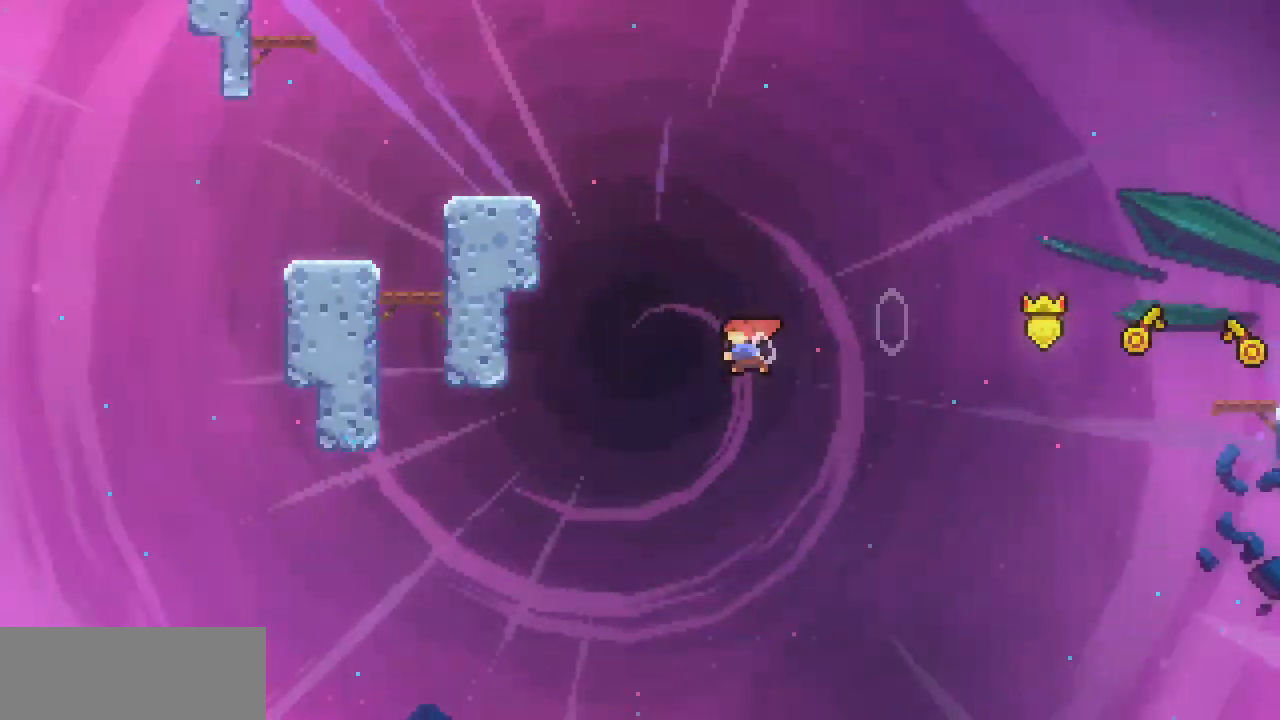
{"keys": ["left", "x", "z"], "events": [[133, "c", "up"], [200, "up", "up"], [367, "z", "down"]]}
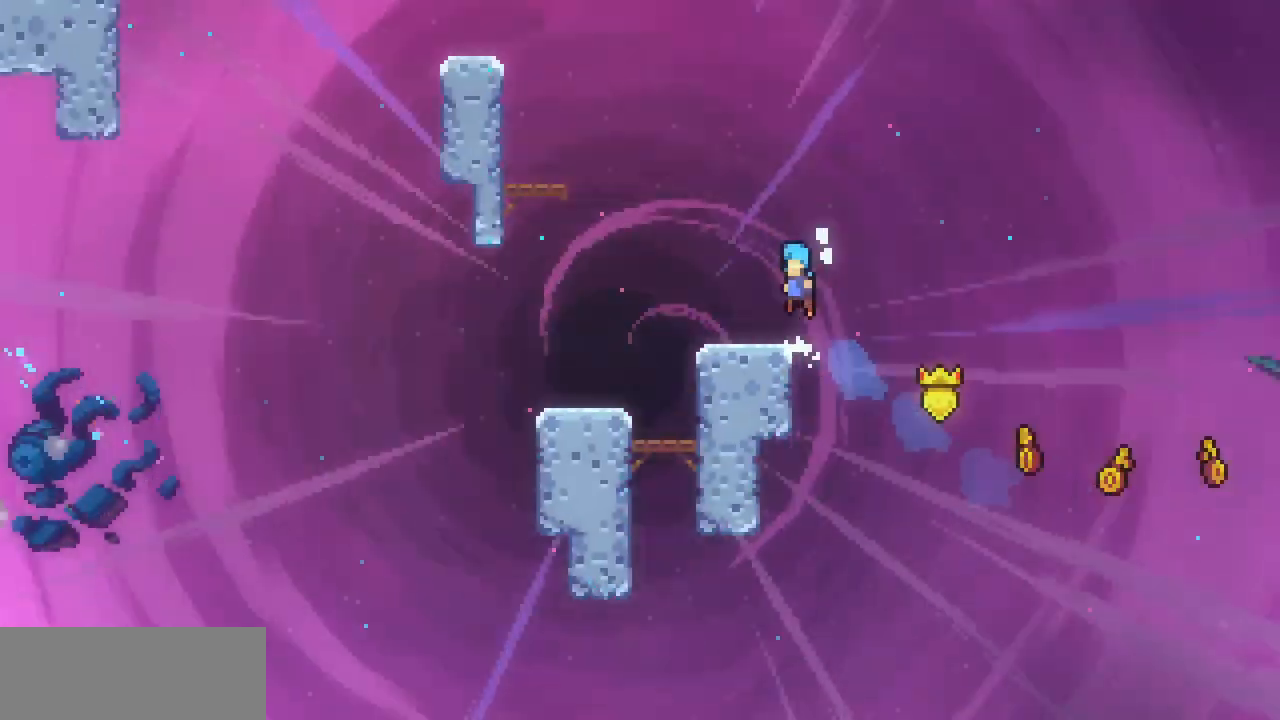
{"keys": ["left", "up", "x", "z"], "events": [[33, "x", "up"], [33, "z", "up"], [67, "left", "up"], [200, "left", "down"], [300, "x", "down"], [300, "z", "down"], [333, "up", "down"]]}
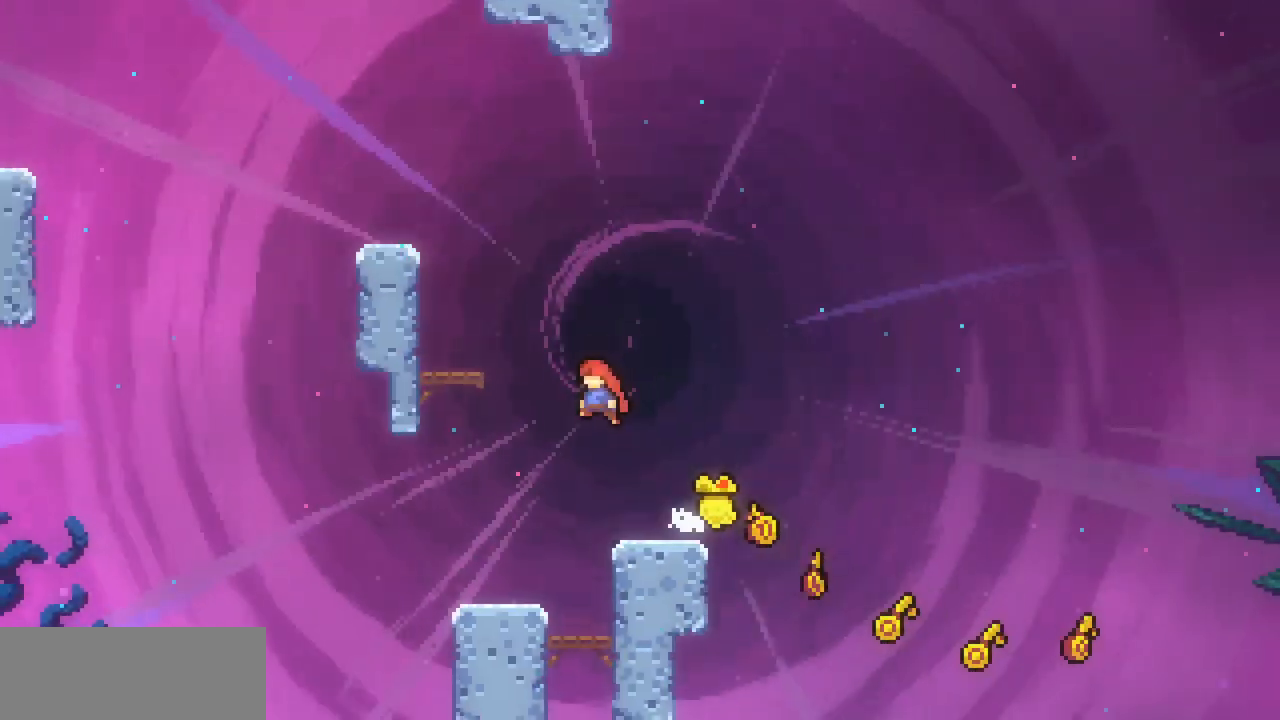
{"keys": ["x", "z"], "events": [[33, "c", "down"], [33, "z", "up"], [167, "c", "up"], [233, "up", "up"], [367, "z", "down"], [467, "left", "up"]]}
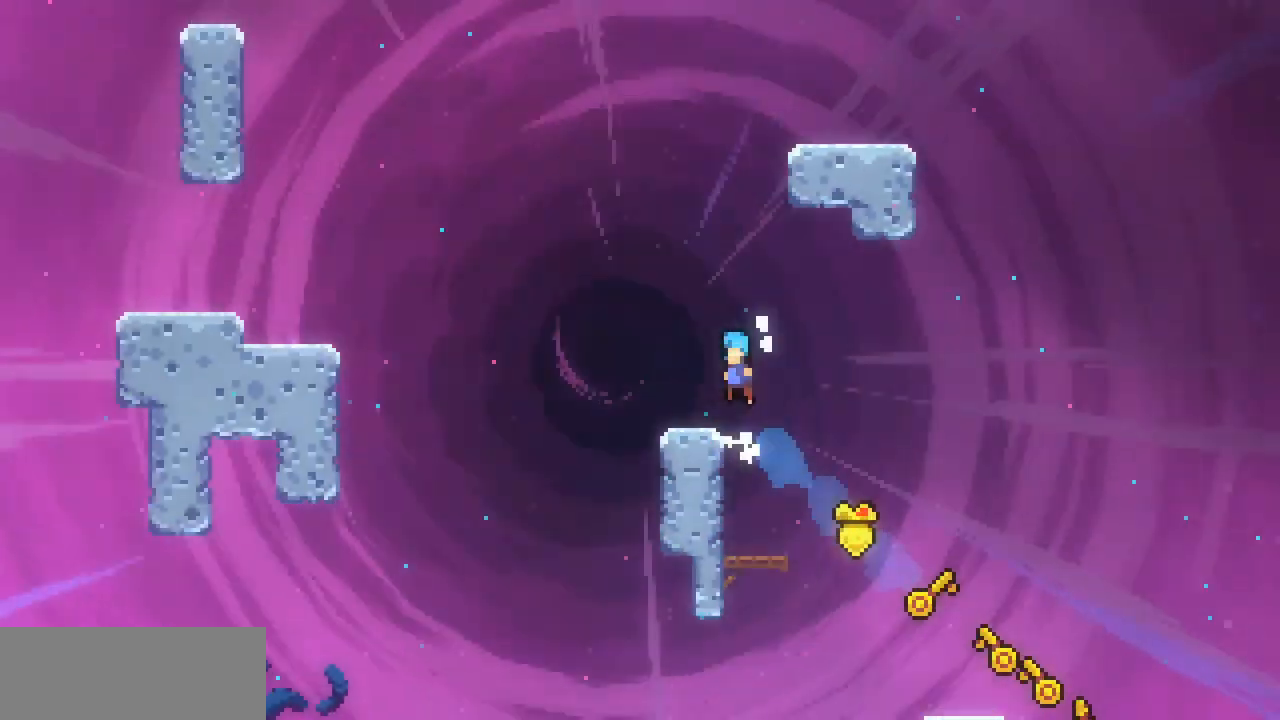
{"keys": ["up", "x", "z"], "events": [[100, "left", "down"], [100, "x", "up"], [100, "z", "up"], [200, "left", "up"], [333, "right", "down"], [333, "x", "down"], [333, "z", "down"], [467, "right", "up"], [467, "up", "down"]]}
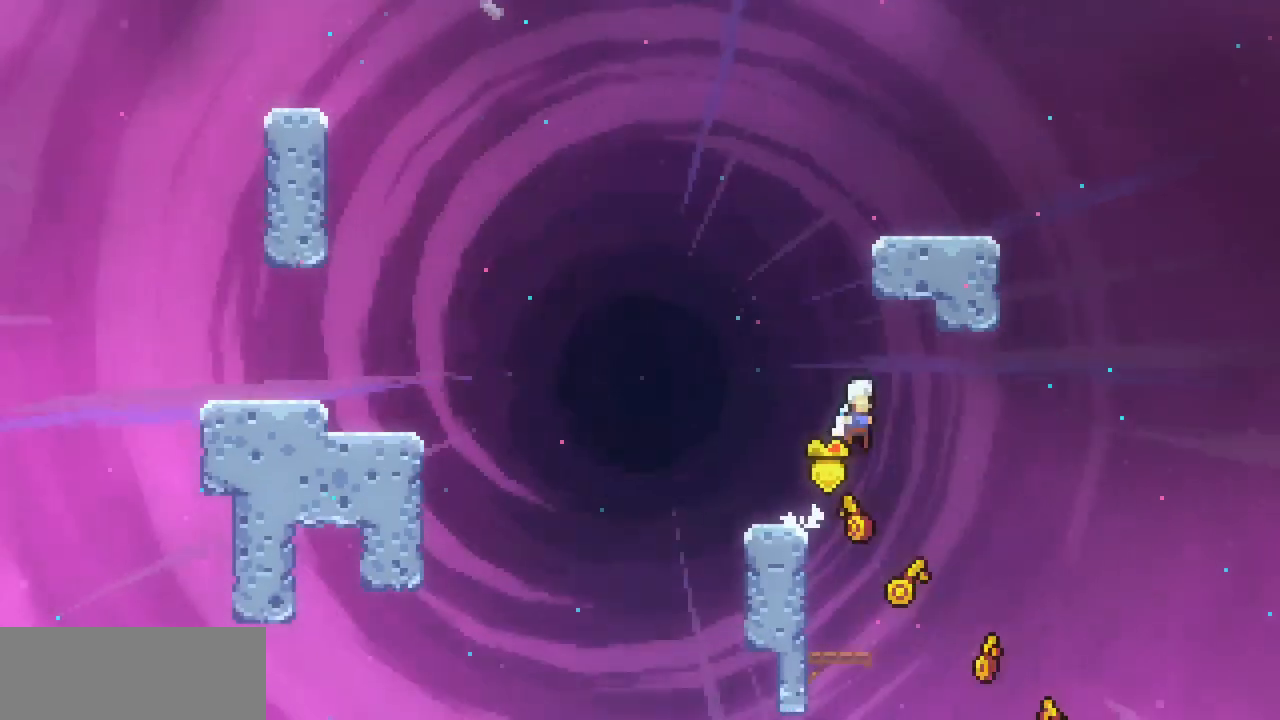
{"keys": ["up", "x"], "events": [[67, "z", "up"], [200, "c", "down"], [400, "c", "up"]]}
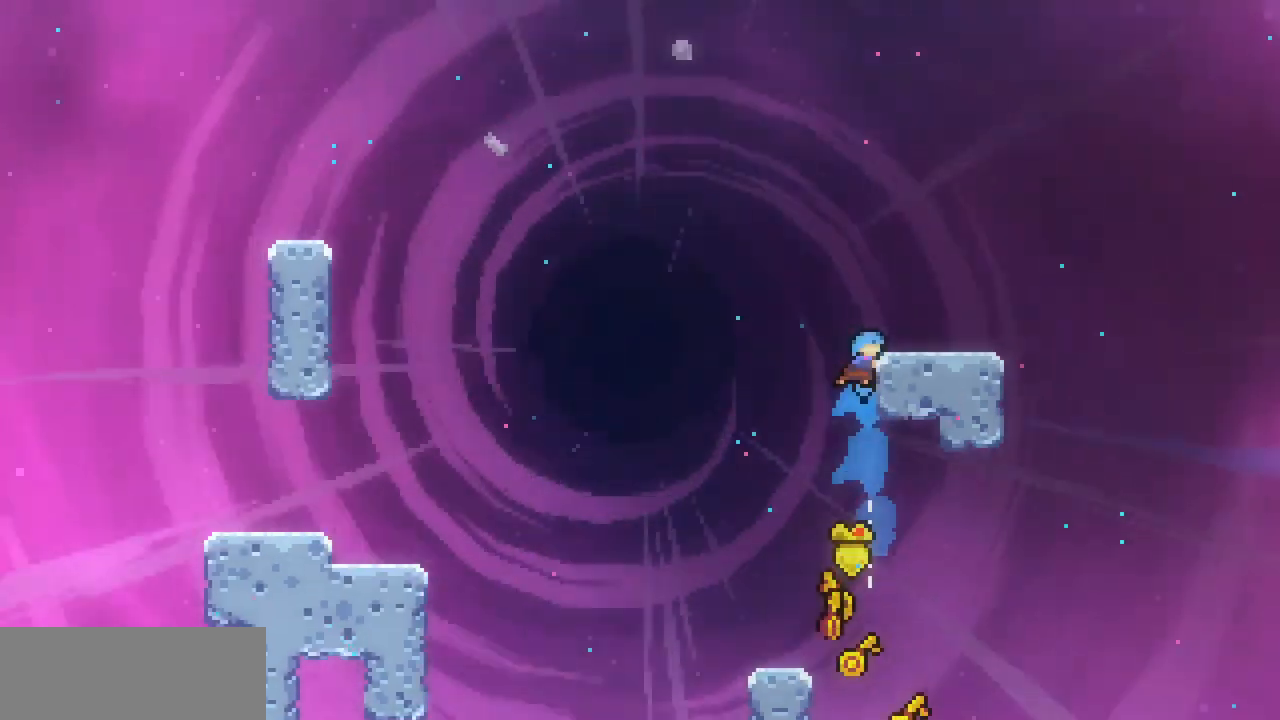
{"keys": [], "events": [[33, "right", "down"], [67, "z", "down"], [233, "up", "up"], [233, "x", "up"], [233, "z", "up"], [300, "right", "up"]]}
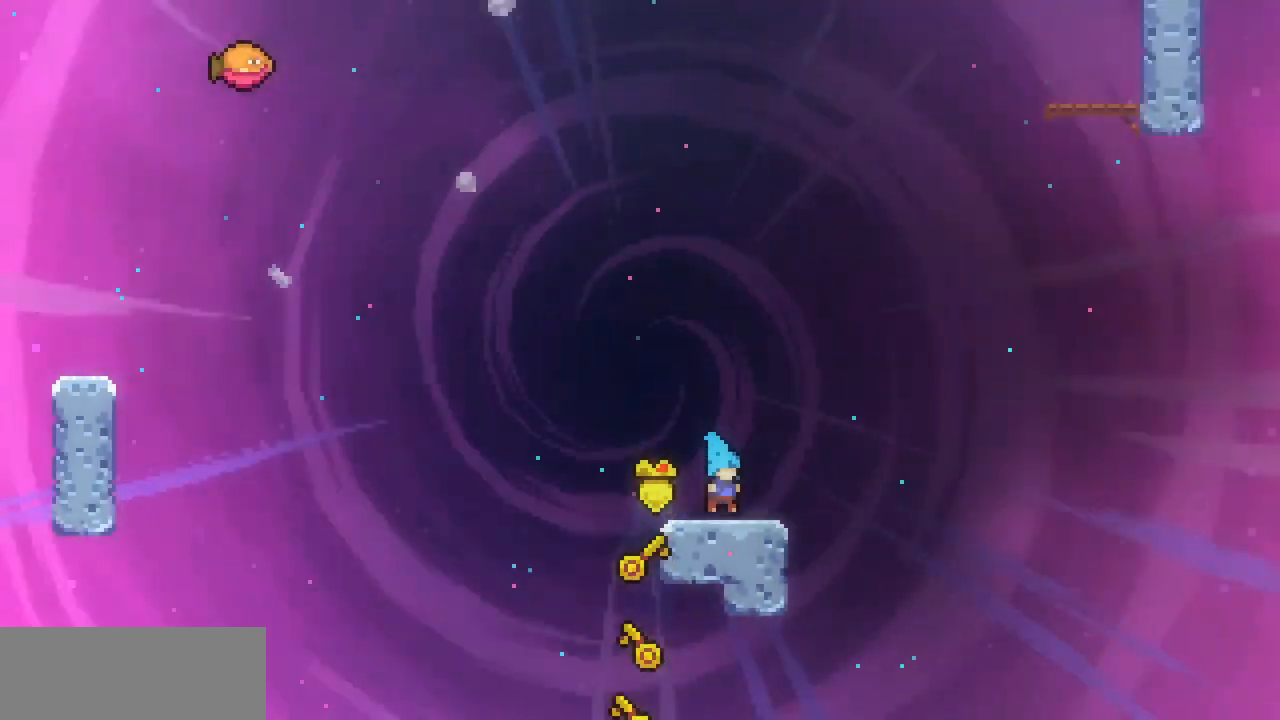
{"keys": ["left", "x", "z"], "events": [[67, "down", "down"], [67, "left", "down"], [67, "x", "down"], [133, "c", "down"], [233, "c", "up"], [233, "down", "up"], [300, "z", "down"]]}
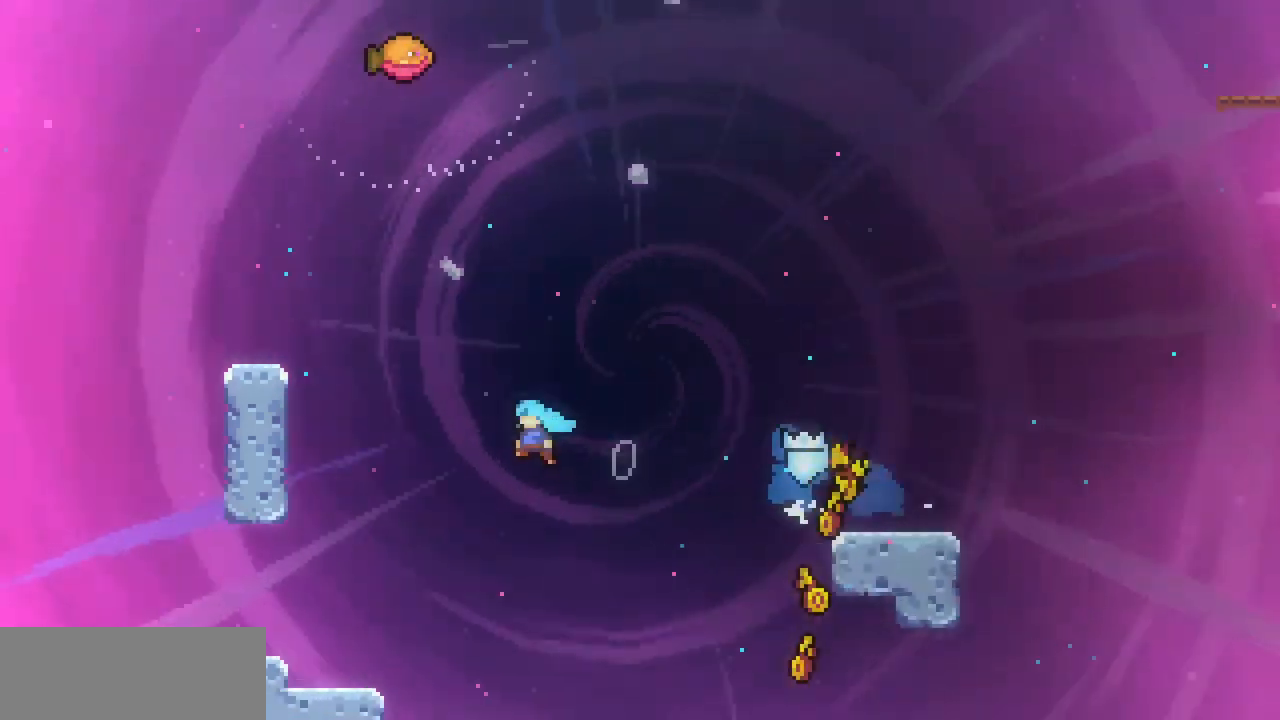
{"keys": ["left", "x", "z"], "events": [[267, "z", "up"], [333, "z", "down"]]}
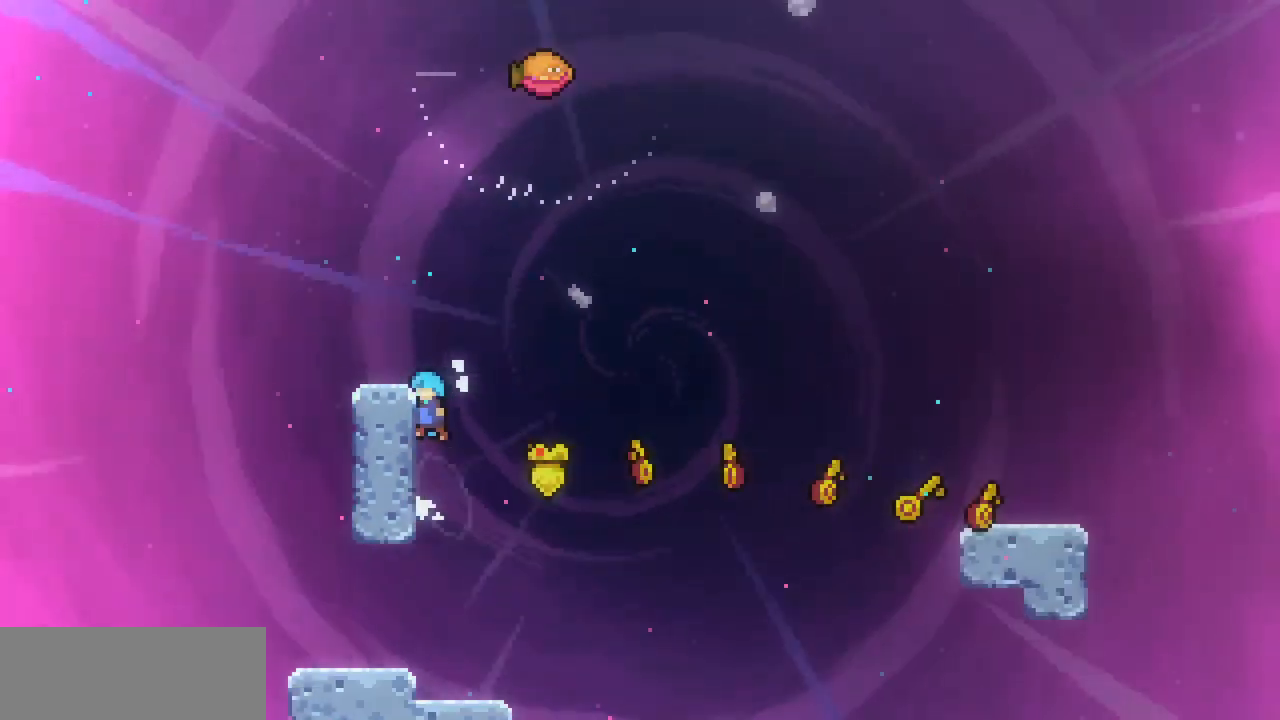
{"keys": ["left", "x", "z"], "events": [[33, "x", "up"], [33, "z", "up"], [133, "x", "down"], [133, "z", "down"], [267, "x", "up"], [267, "z", "up"], [300, "left", "up"], [467, "left", "down"], [500, "x", "down"], [500, "z", "down"]]}
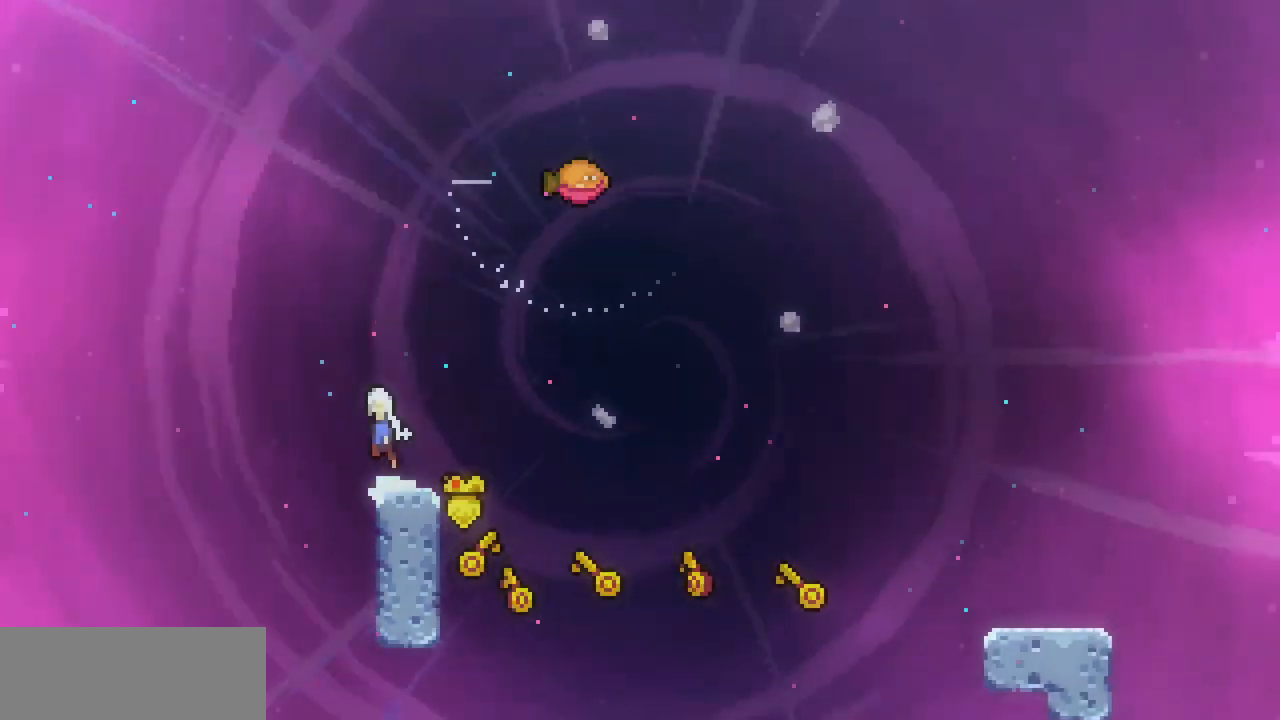
{"keys": ["down", "right", "x"], "events": [[300, "down", "down"], [300, "left", "up"], [300, "right", "down"], [300, "z", "up"], [333, "c", "down"], [467, "c", "up"]]}
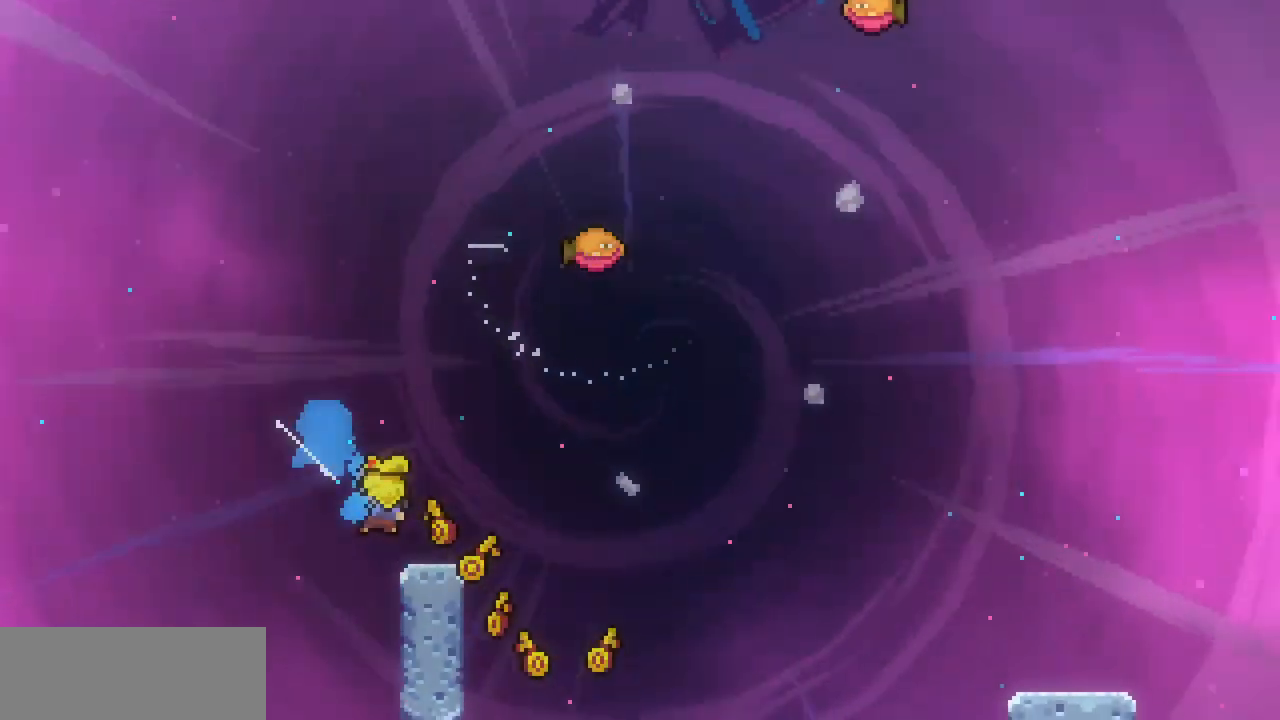
{"keys": ["c", "up", "x"], "events": [[67, "down", "up"], [67, "z", "down"], [300, "up", "down"], [400, "c", "down"], [400, "right", "up"], [400, "z", "up"]]}
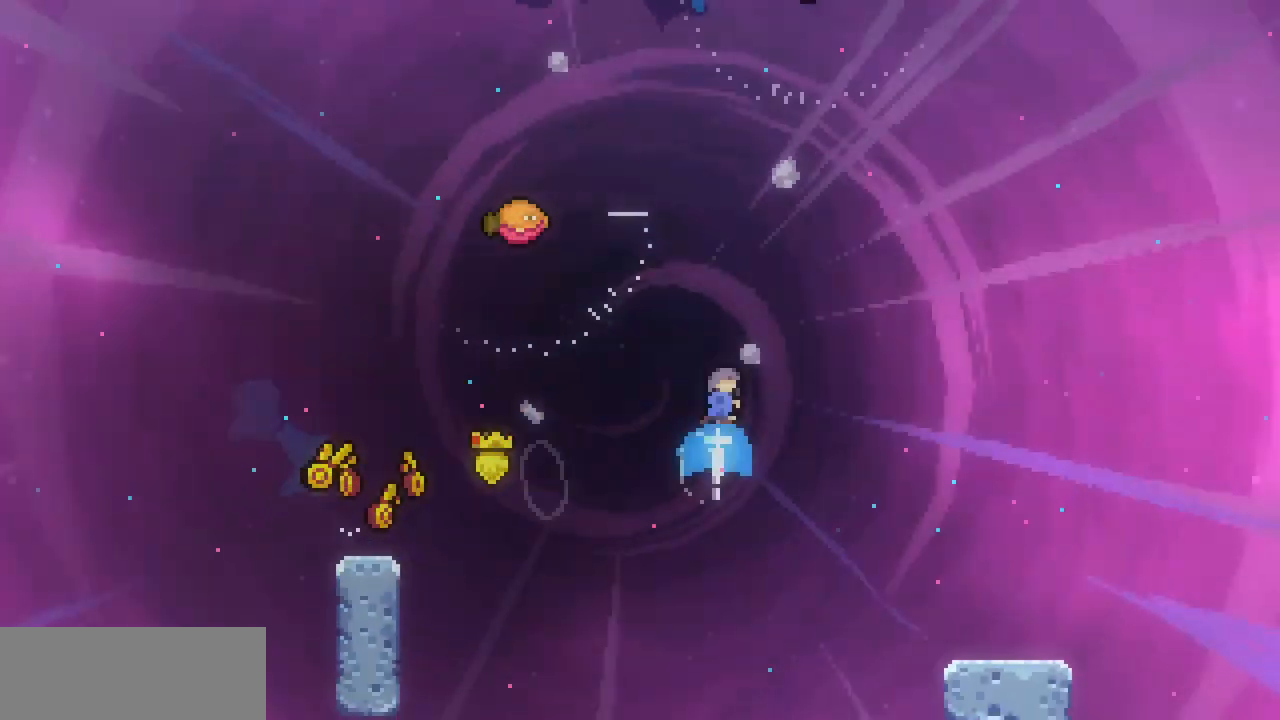
{"keys": ["right", "x"], "events": [[67, "c", "up"], [67, "left", "down"], [133, "up", "up"], [233, "x", "up"], [300, "x", "down"], [300, "z", "down"], [400, "right", "down"], [400, "z", "up"], [467, "left", "up"]]}
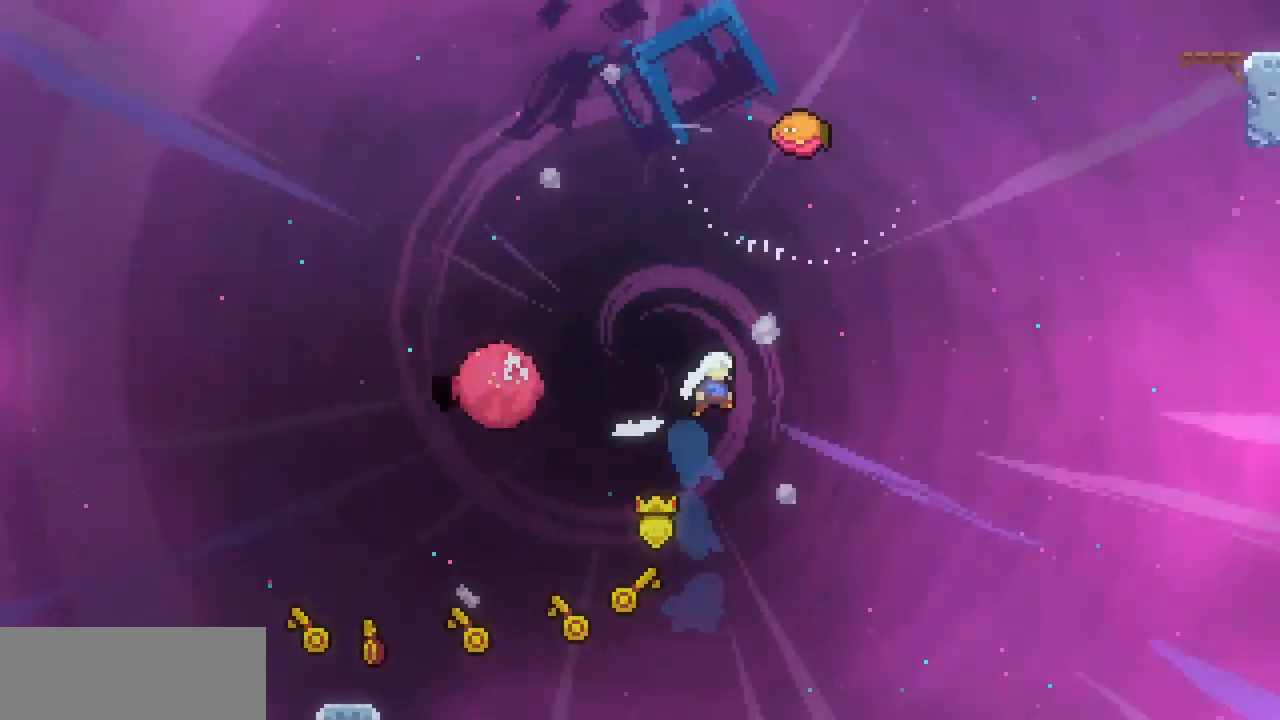
{"keys": ["right", "up", "x"], "events": [[300, "up", "down"]]}
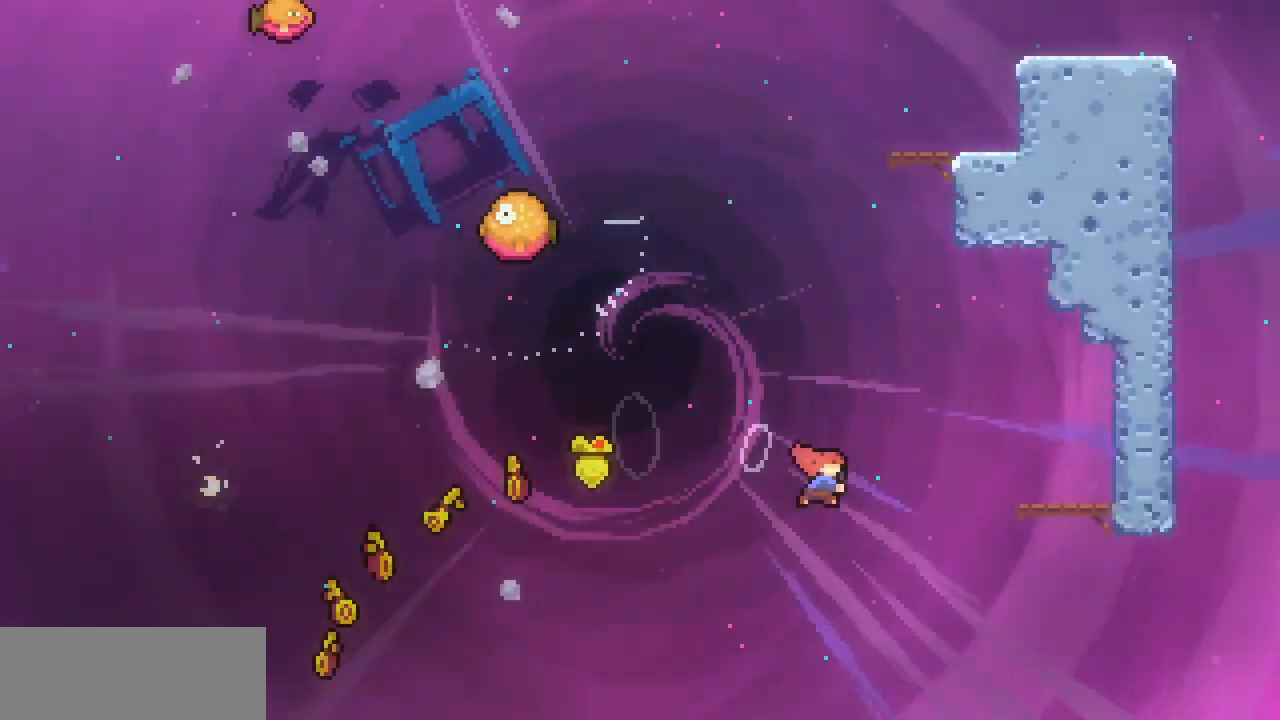
{"keys": [], "events": [[33, "c", "down"], [200, "c", "up"], [200, "up", "up"], [200, "x", "up"], [500, "right", "up"]]}
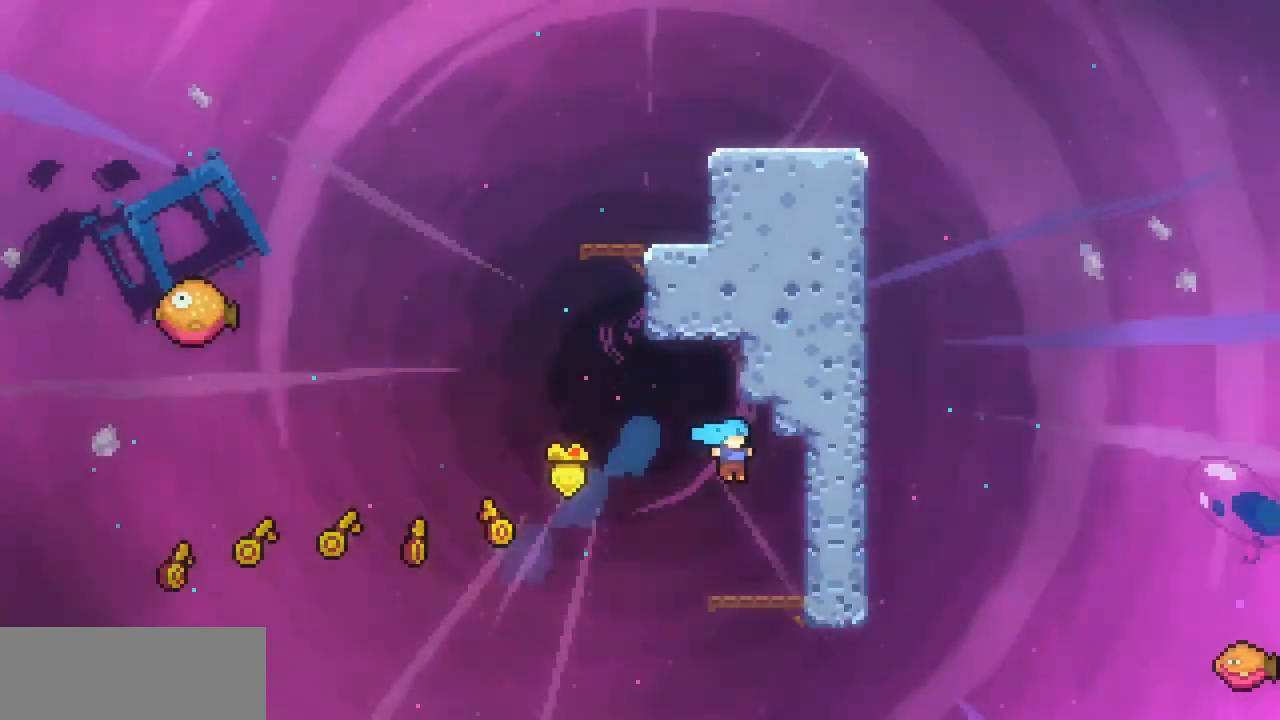
{"keys": ["left", "up", "x", "z"], "events": [[167, "left", "down"], [167, "up", "down"], [233, "x", "down"], [233, "z", "down"]]}
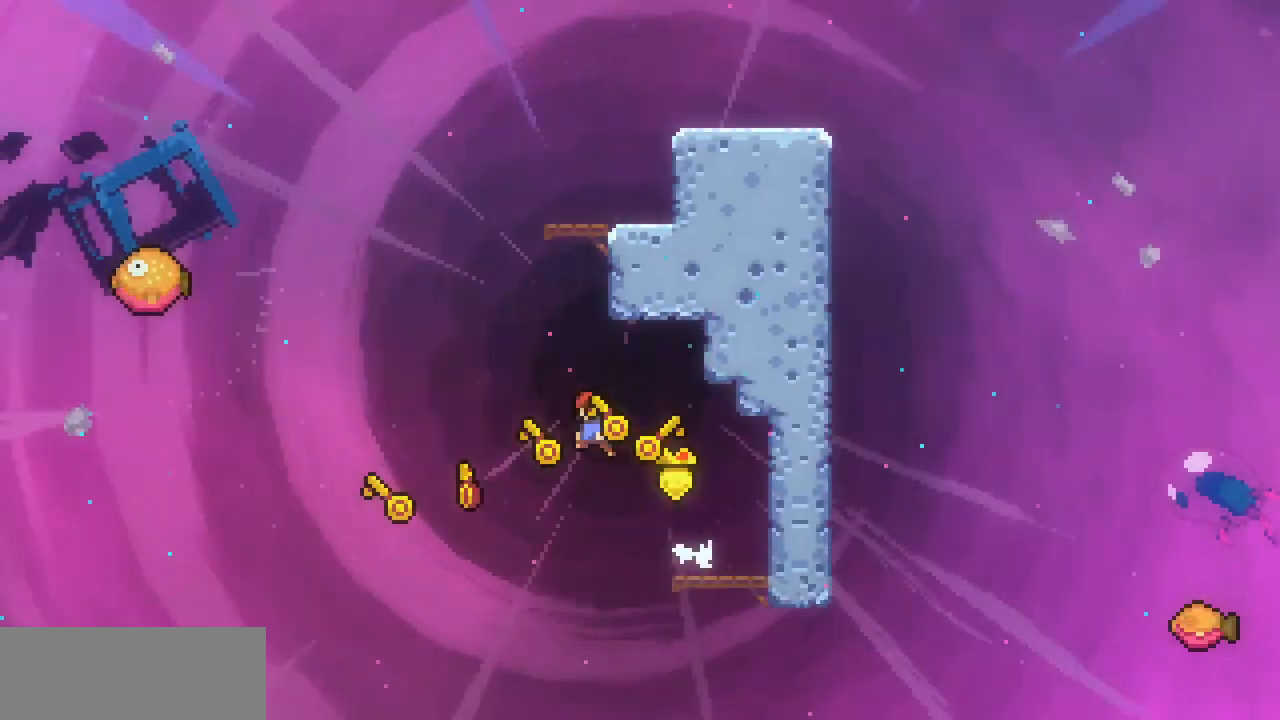
{"keys": ["right", "up", "x", "z"], "events": [[33, "c", "down"], [33, "left", "up"], [33, "z", "up"], [200, "c", "up"], [233, "right", "down"], [367, "z", "down"]]}
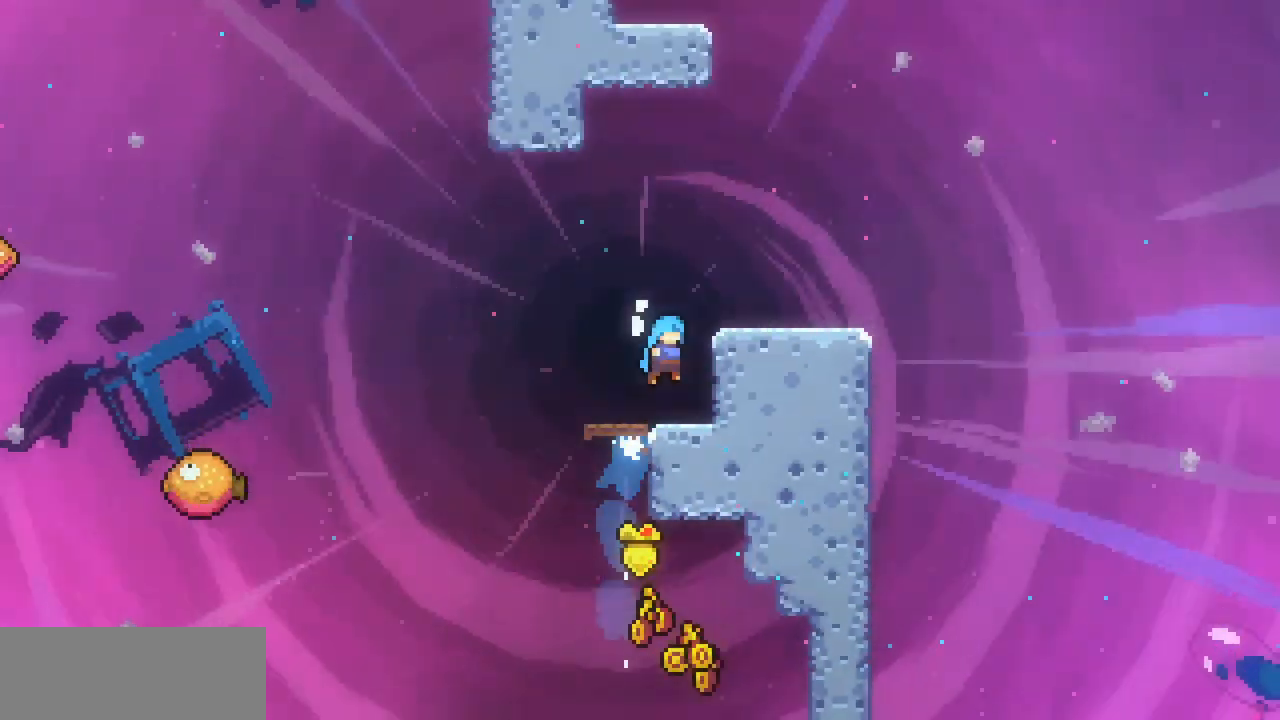
{"keys": ["right", "up", "x", "z"], "events": [[33, "right", "up"], [33, "up", "up"], [33, "x", "up"], [33, "z", "up"], [300, "x", "down"], [300, "z", "down"], [433, "right", "down"], [433, "up", "down"]]}
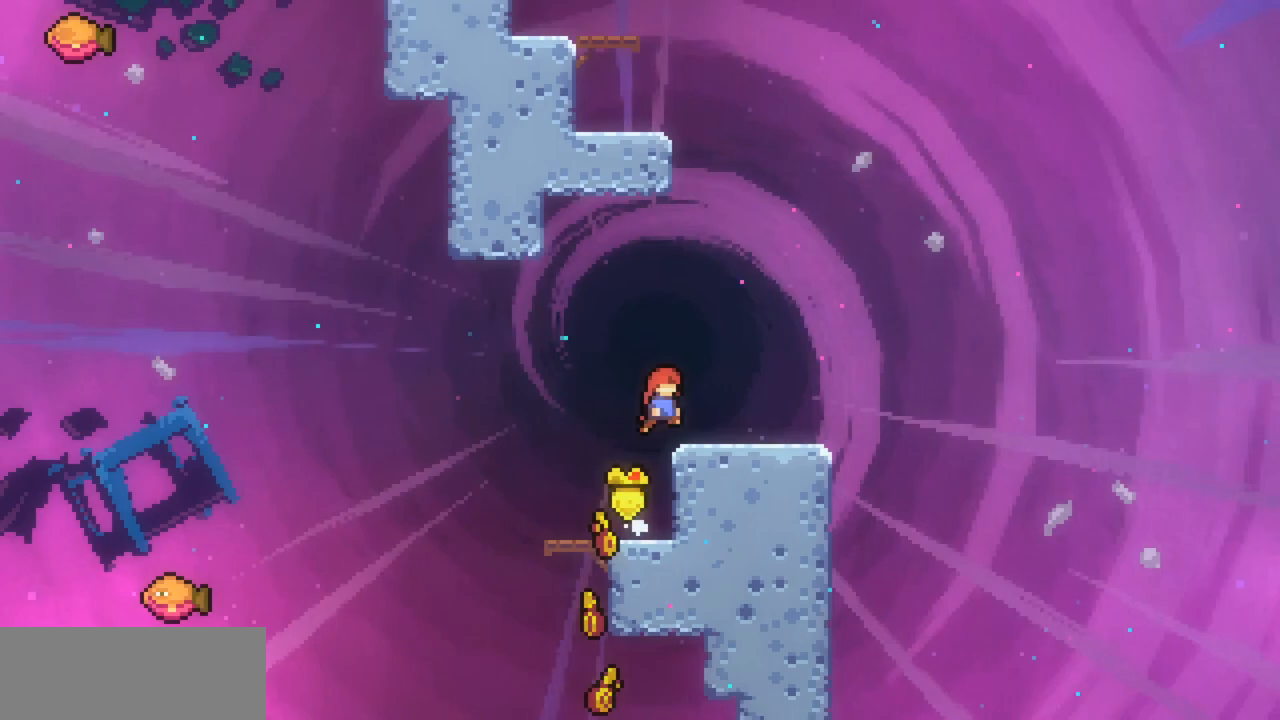
{"keys": ["c", "up", "x"], "events": [[67, "x", "up"], [67, "z", "up"], [133, "right", "up"], [133, "up", "up"], [167, "up", "down"], [233, "x", "down"], [233, "z", "down"], [400, "c", "down"], [400, "z", "up"]]}
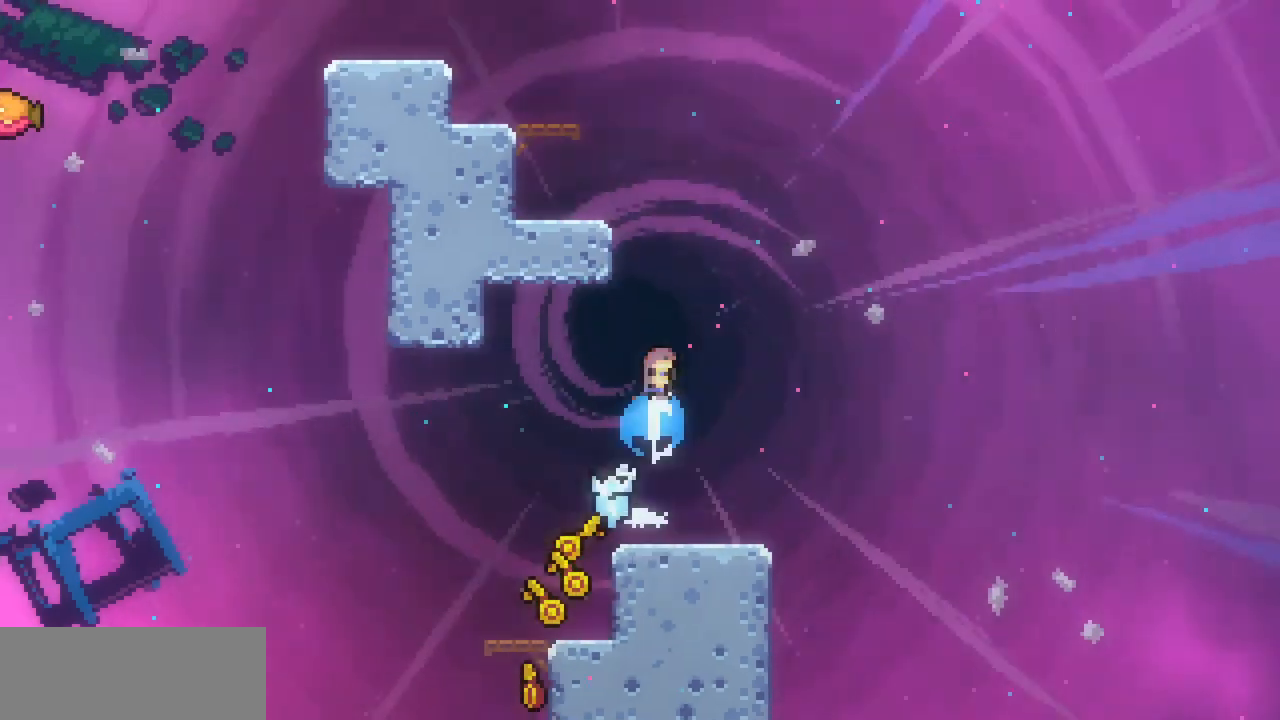
{"keys": ["left", "up", "x", "z"], "events": [[67, "c", "up"], [100, "left", "down"], [300, "z", "down"]]}
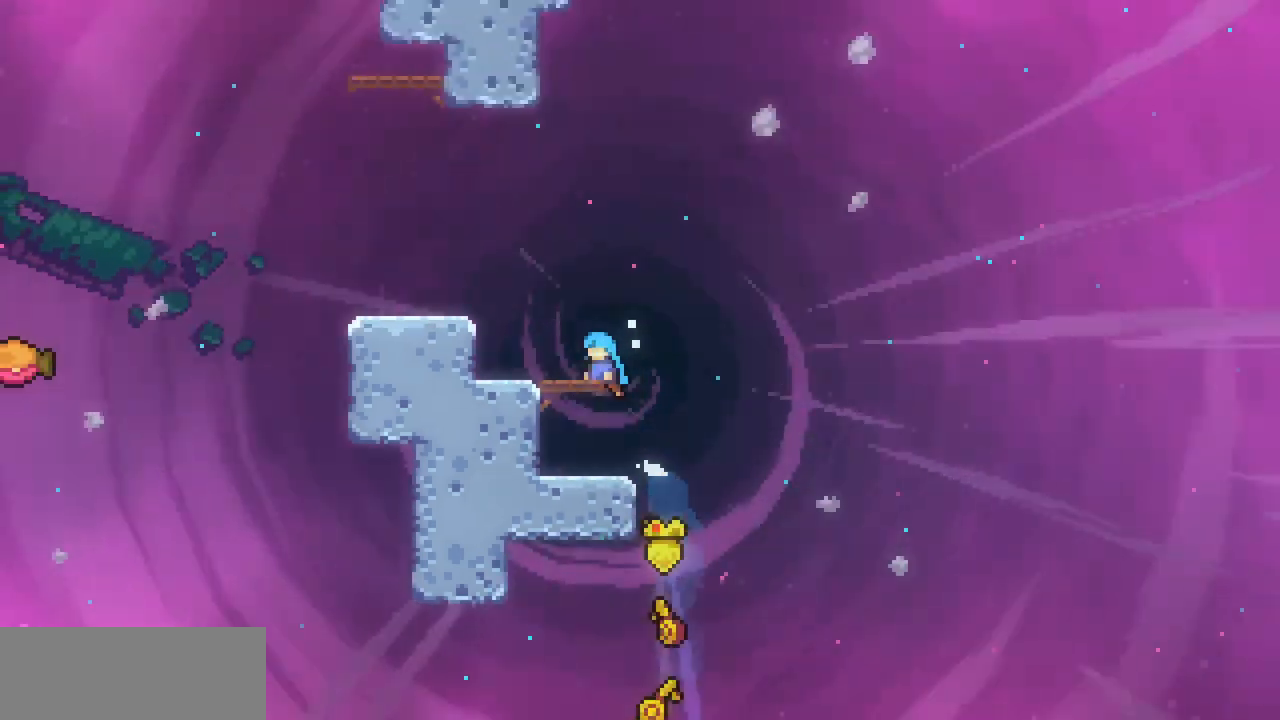
{"keys": [], "events": [[67, "x", "up"], [67, "z", "up"], [200, "x", "down"], [200, "z", "down"], [400, "x", "up"], [400, "z", "up"], [433, "up", "up"], [500, "left", "up"]]}
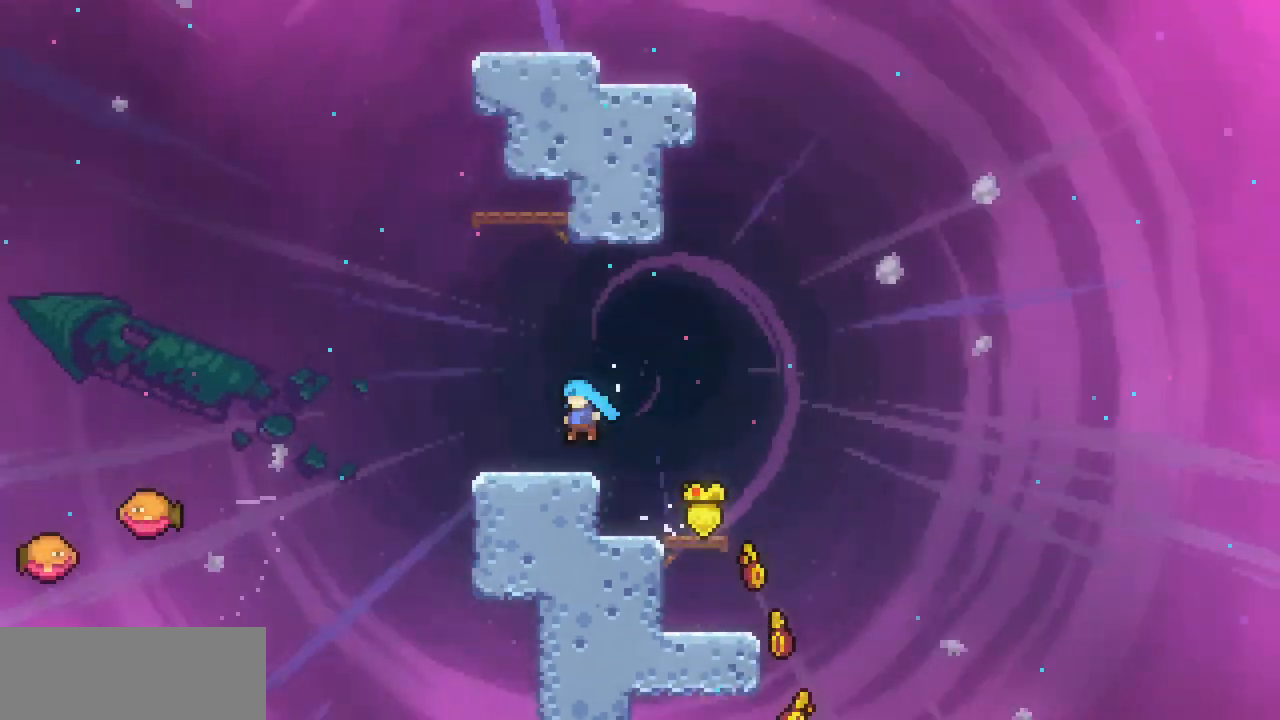
{"keys": ["up", "x"], "events": [[67, "x", "down"], [67, "z", "down"], [133, "right", "down"], [133, "up", "down"], [300, "right", "up"], [300, "z", "up"], [367, "c", "down"], [467, "c", "up"]]}
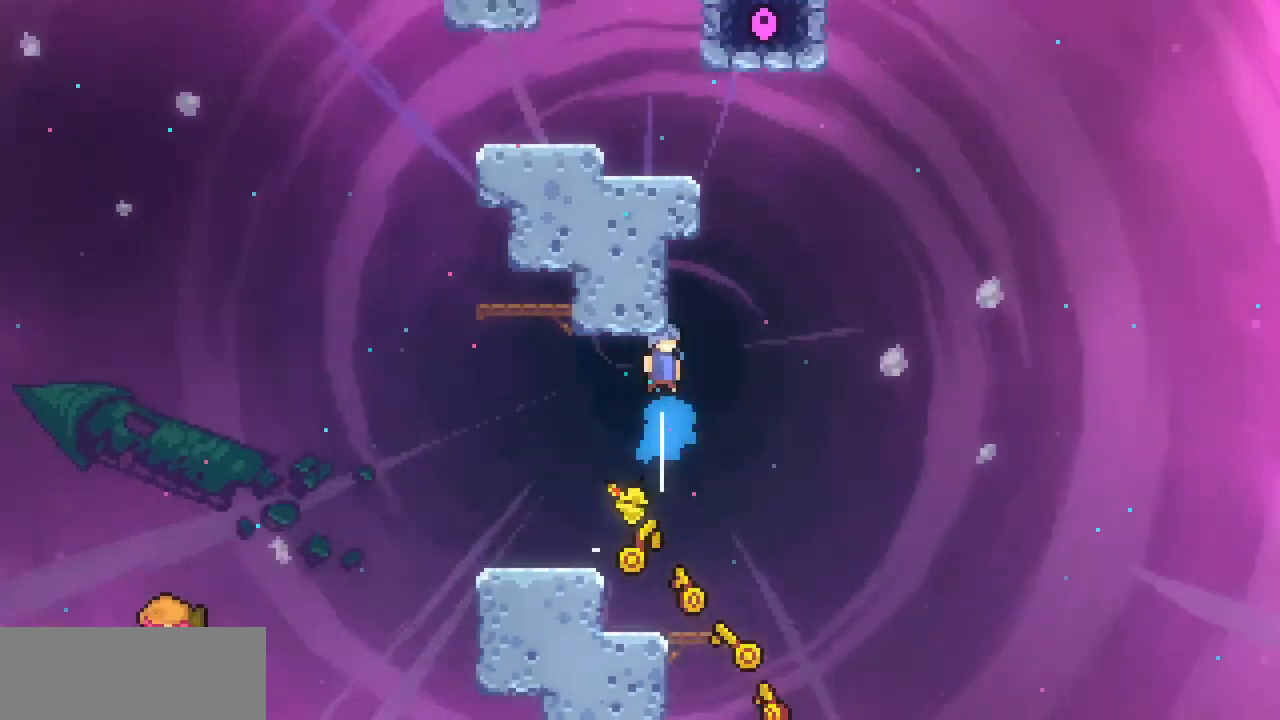
{"keys": [], "events": [[33, "left", "down"], [33, "z", "down"], [367, "left", "up"], [433, "up", "up"], [433, "z", "up"], [467, "x", "up"]]}
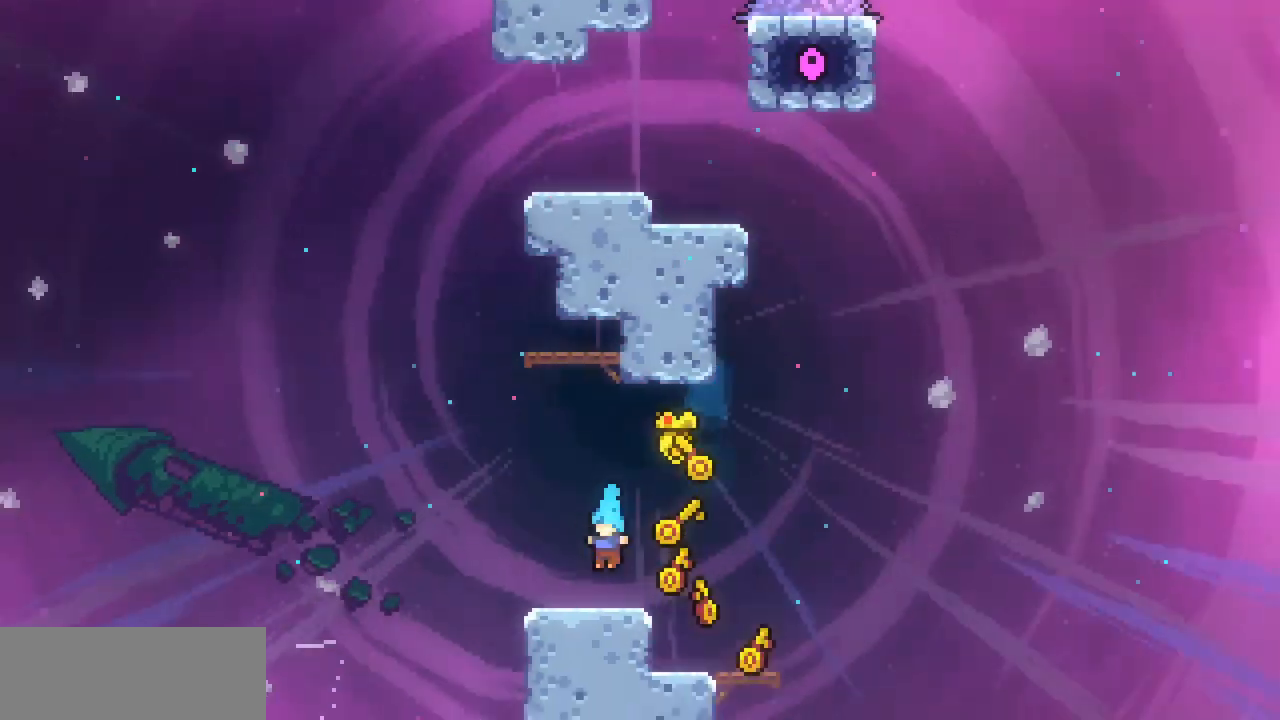
{"keys": ["c", "up", "x"], "events": [[100, "right", "down"], [167, "up", "down"], [167, "x", "down"], [167, "z", "down"], [400, "z", "up"], [433, "c", "down"], [433, "right", "up"]]}
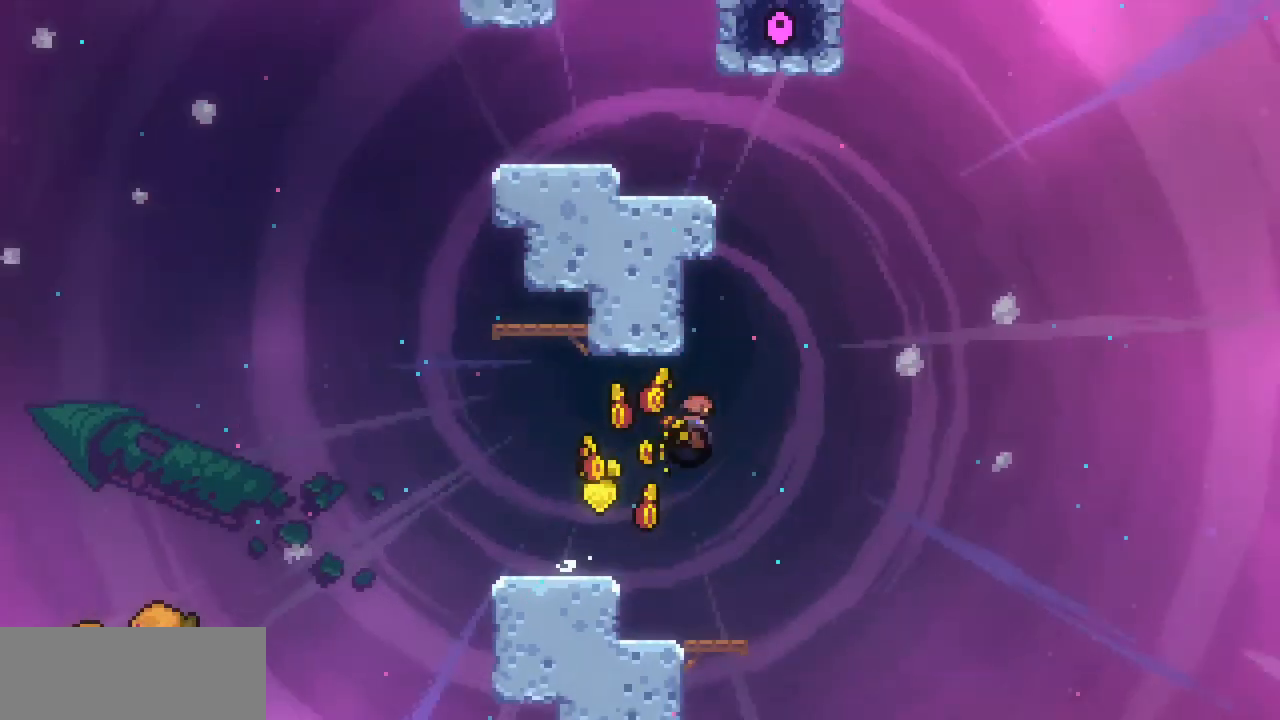
{"keys": ["left", "up", "x", "z"], "events": [[33, "c", "up"], [133, "z", "down"], [167, "left", "down"]]}